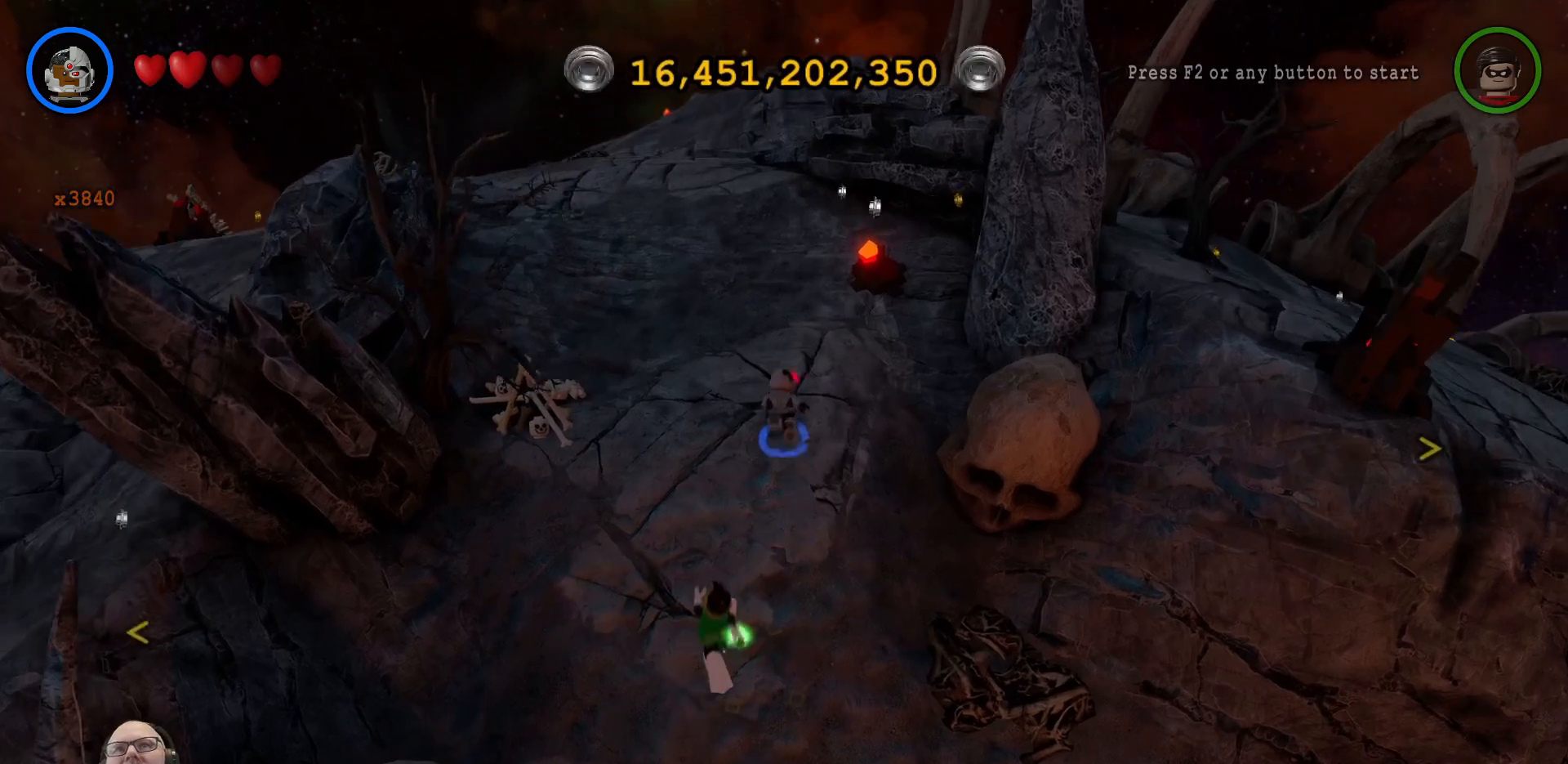
Gameplay with a controller (Xbox layout); each line is a JSON object with the inputs held at the frame after it (dt_ms = milliseconds from this image to that frame). "events" lists button and stick changes between this image and that frame as [ms after this image, input, new state], when the widget could be followed in between. Not read: L3 R3.
{"dt_ms": 1000, "buttons": ["B"], "left_stick": "up", "right_stick": "center"}
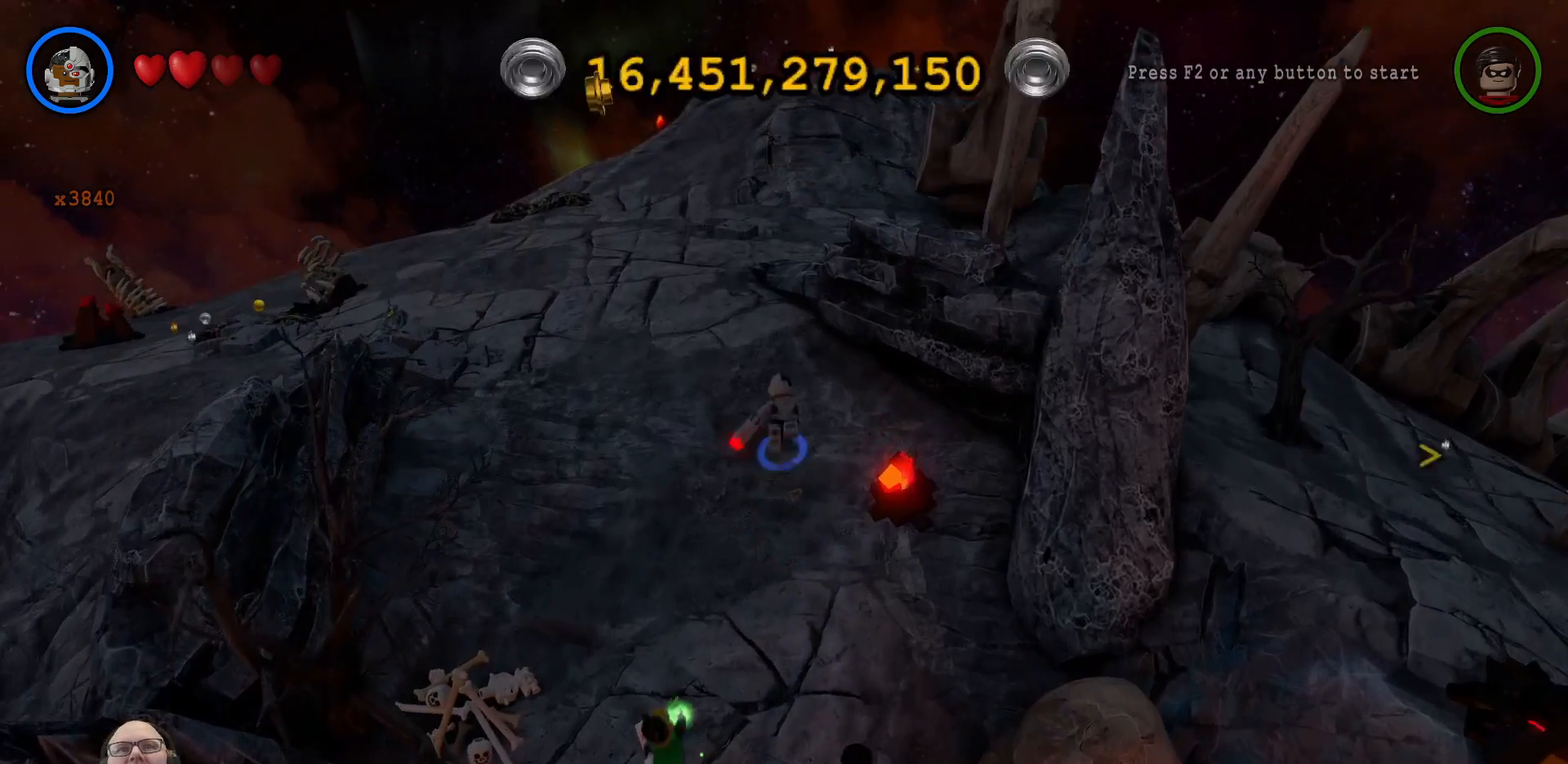
{"dt_ms": 500, "buttons": [], "left_stick": "center", "right_stick": "center", "events": [[33, "B", "up"], [333, "left_stick", "center"]]}
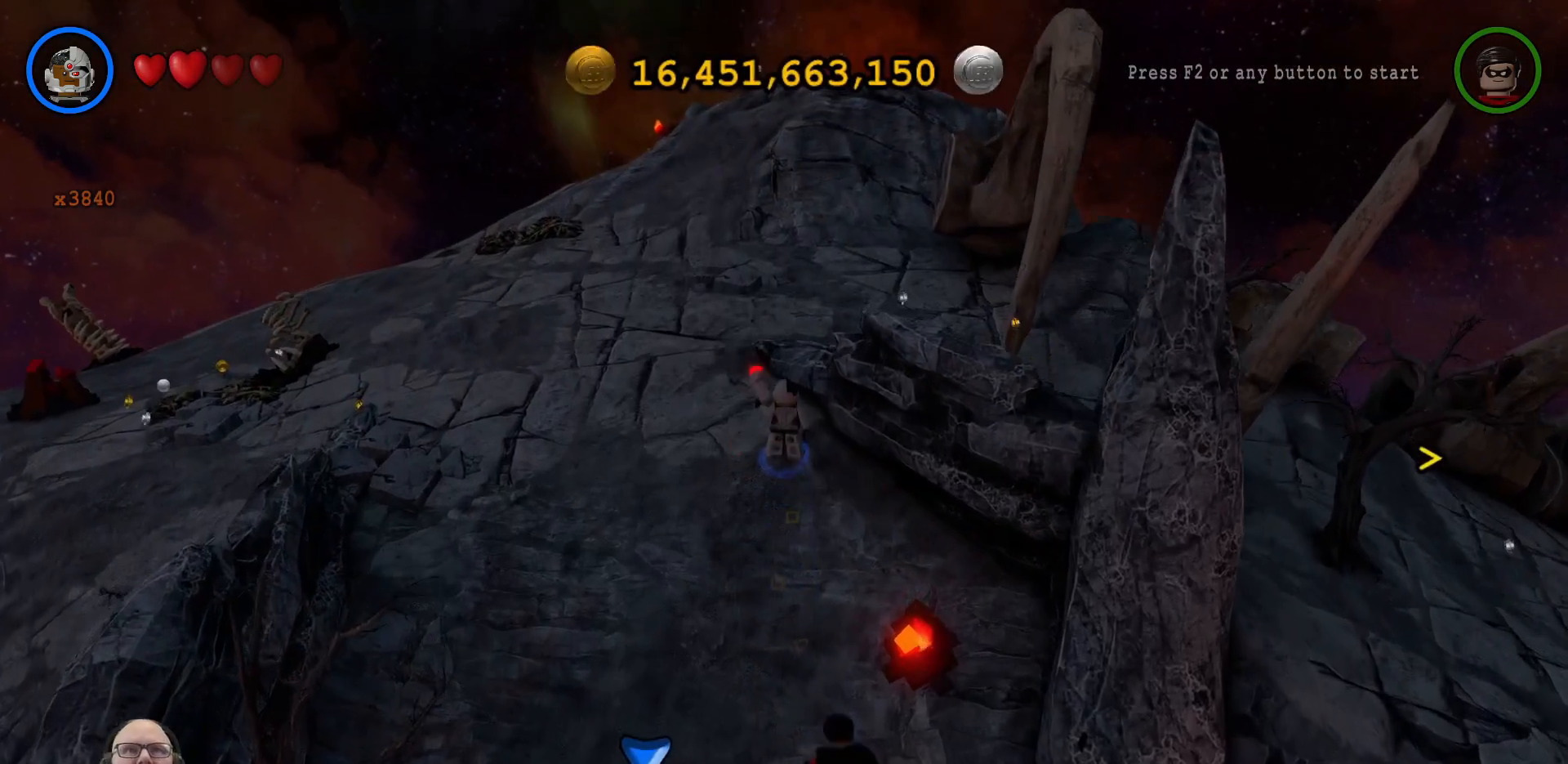
{"dt_ms": 500, "buttons": [], "left_stick": "up", "right_stick": "center", "events": [[200, "left_stick", "up"]]}
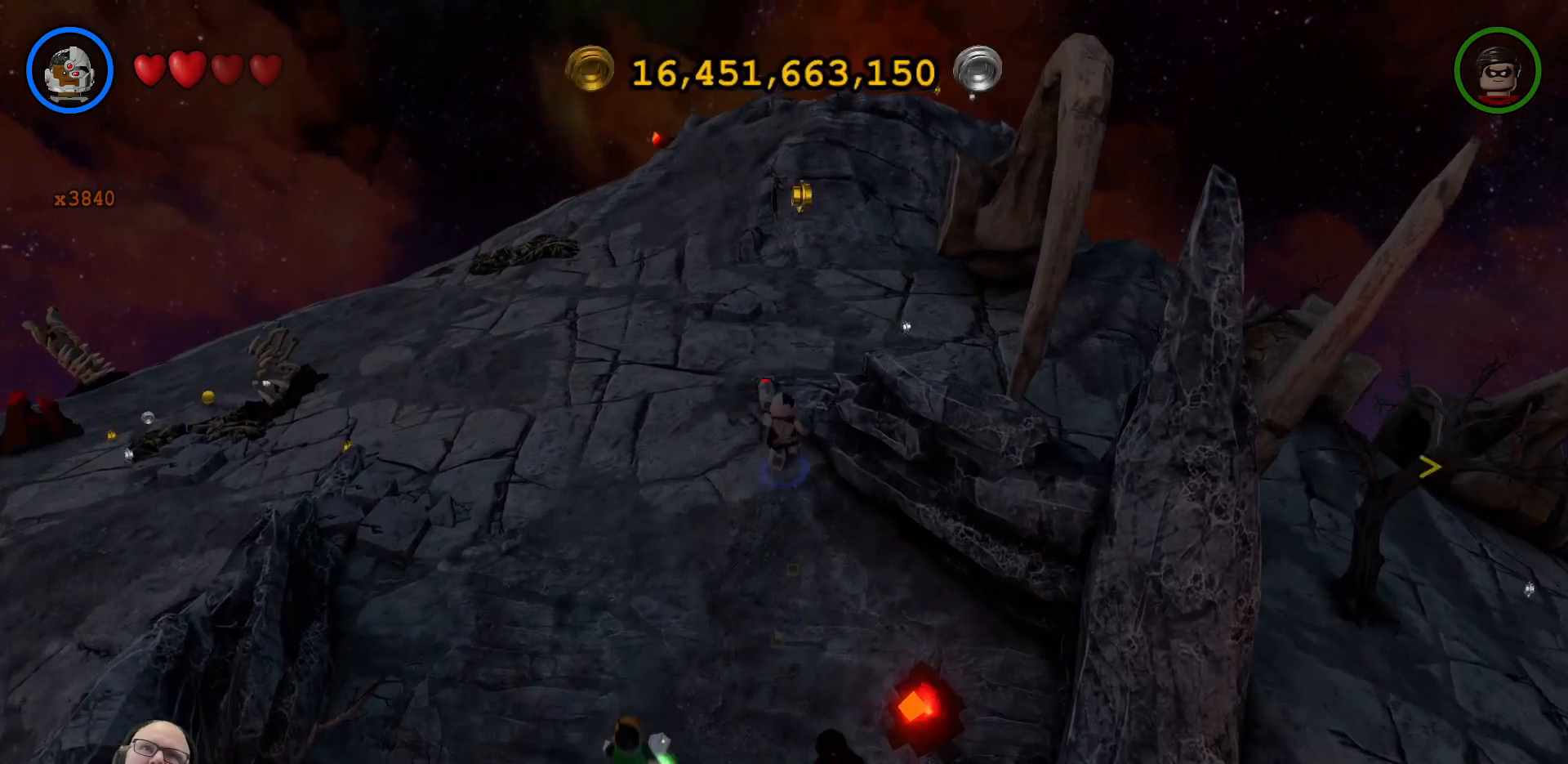
{"dt_ms": 500, "buttons": [], "left_stick": "left", "right_stick": "center", "events": [[233, "left_stick", "up-left"], [367, "left_stick", "left"]]}
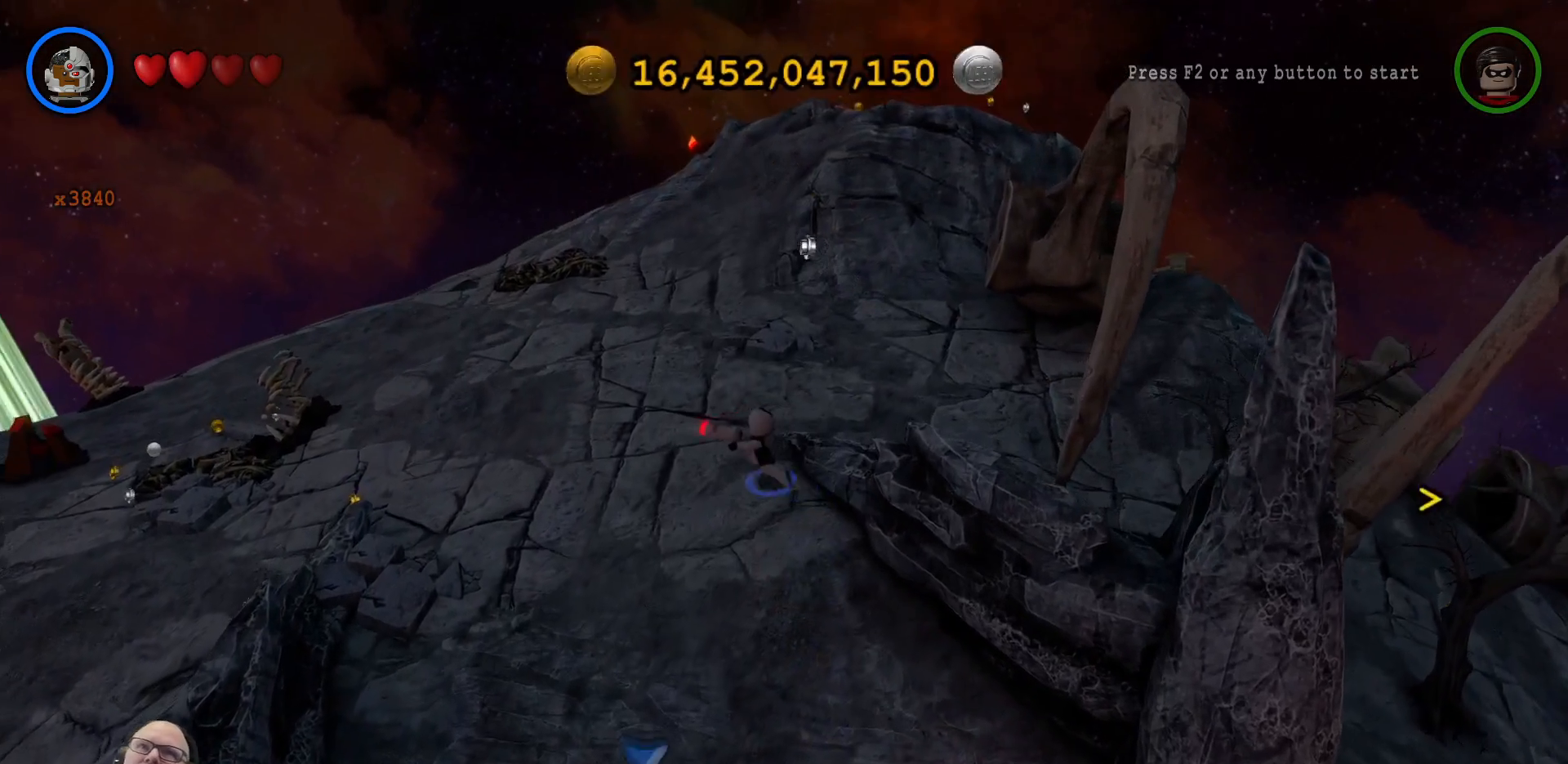
{"dt_ms": 500, "buttons": [], "left_stick": "up-left", "right_stick": "center"}
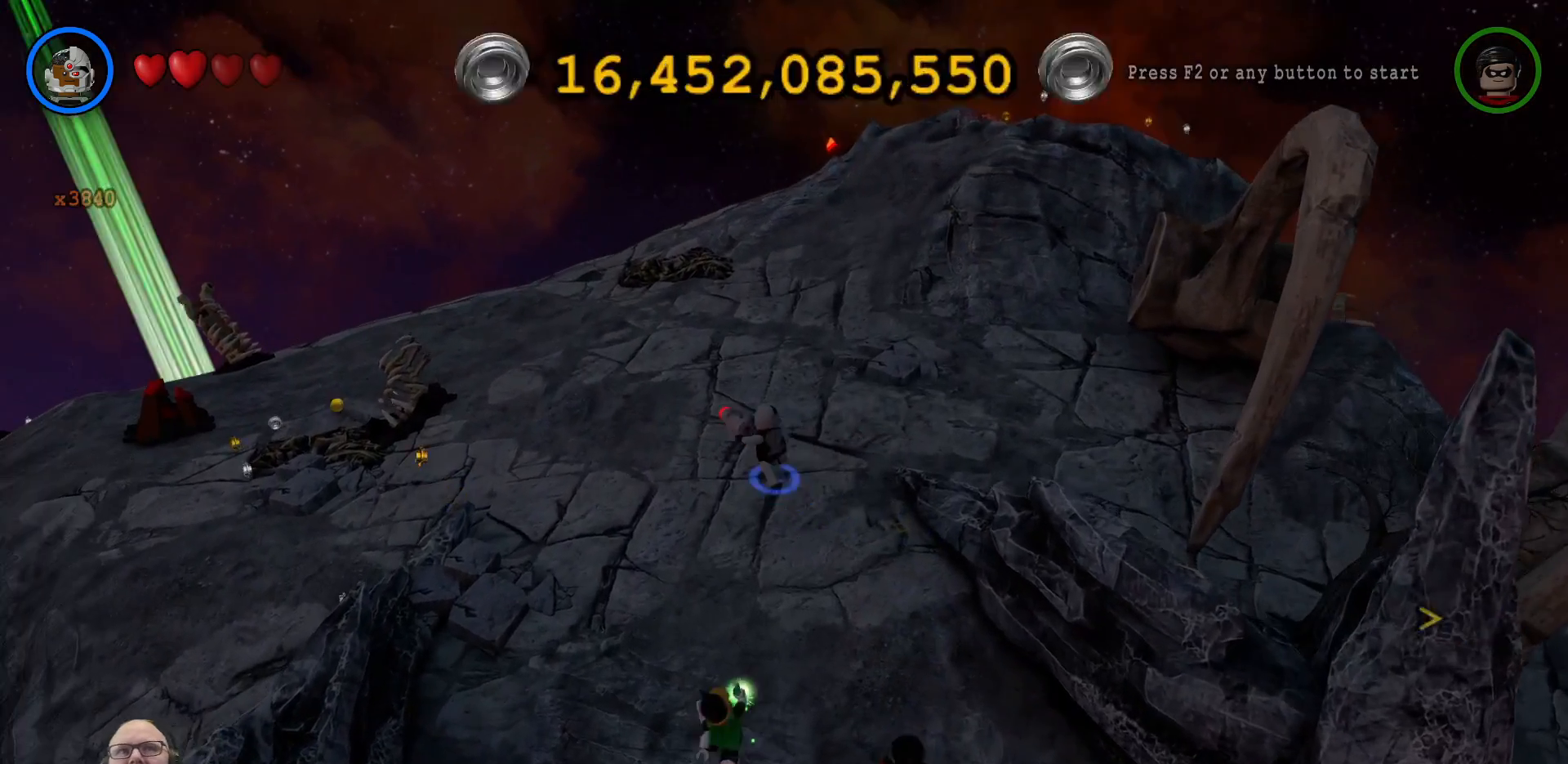
{"dt_ms": 500, "buttons": [], "left_stick": "up-left", "right_stick": "center", "events": [[100, "left_stick", "left"], [367, "left_stick", "up-left"]]}
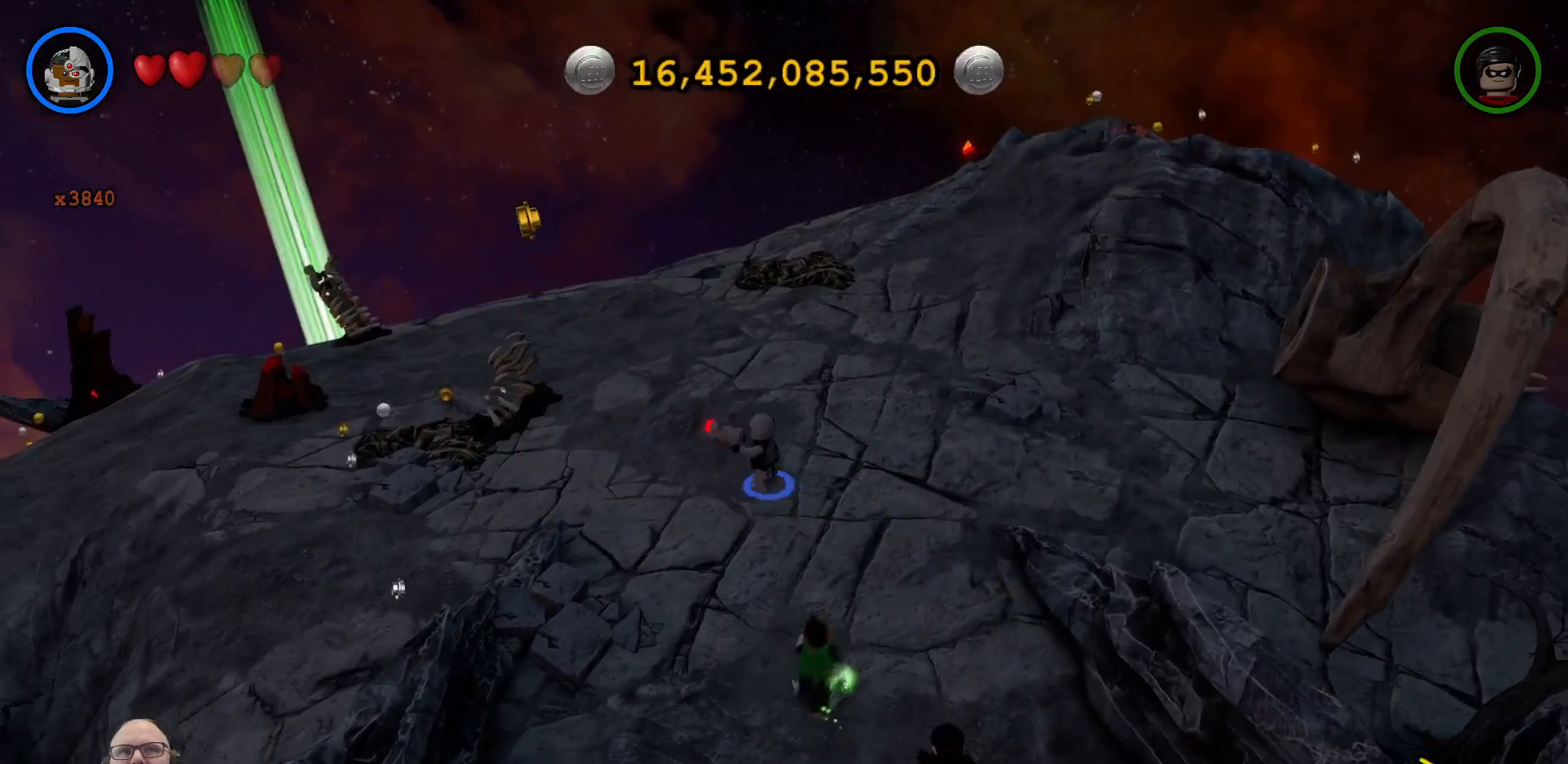
{"dt_ms": 500, "buttons": [], "left_stick": "left", "right_stick": "center", "events": [[400, "left_stick", "left"]]}
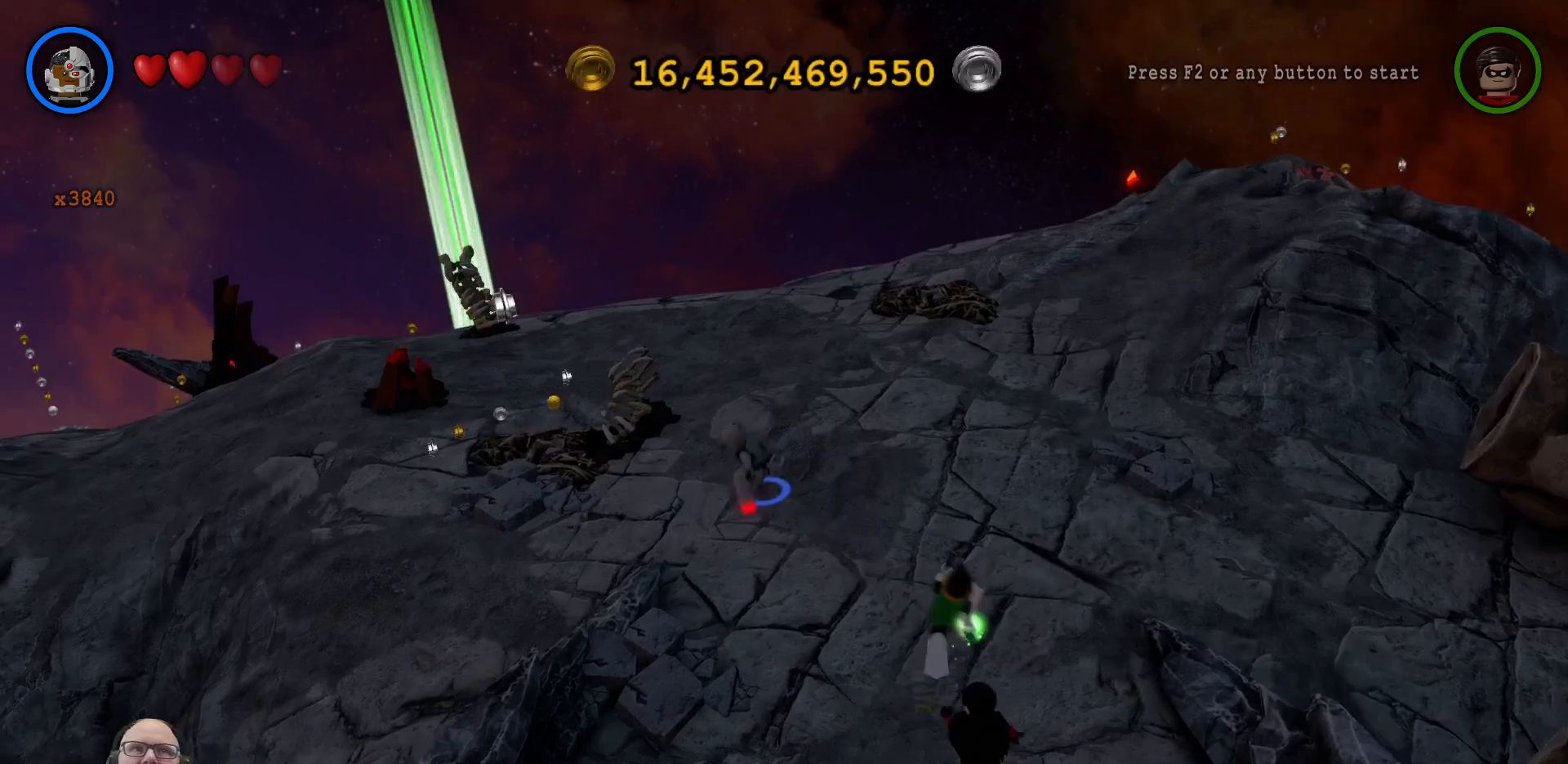
{"dt_ms": 500, "buttons": ["X"], "left_stick": "left", "right_stick": "center", "events": [[500, "X", "down"]]}
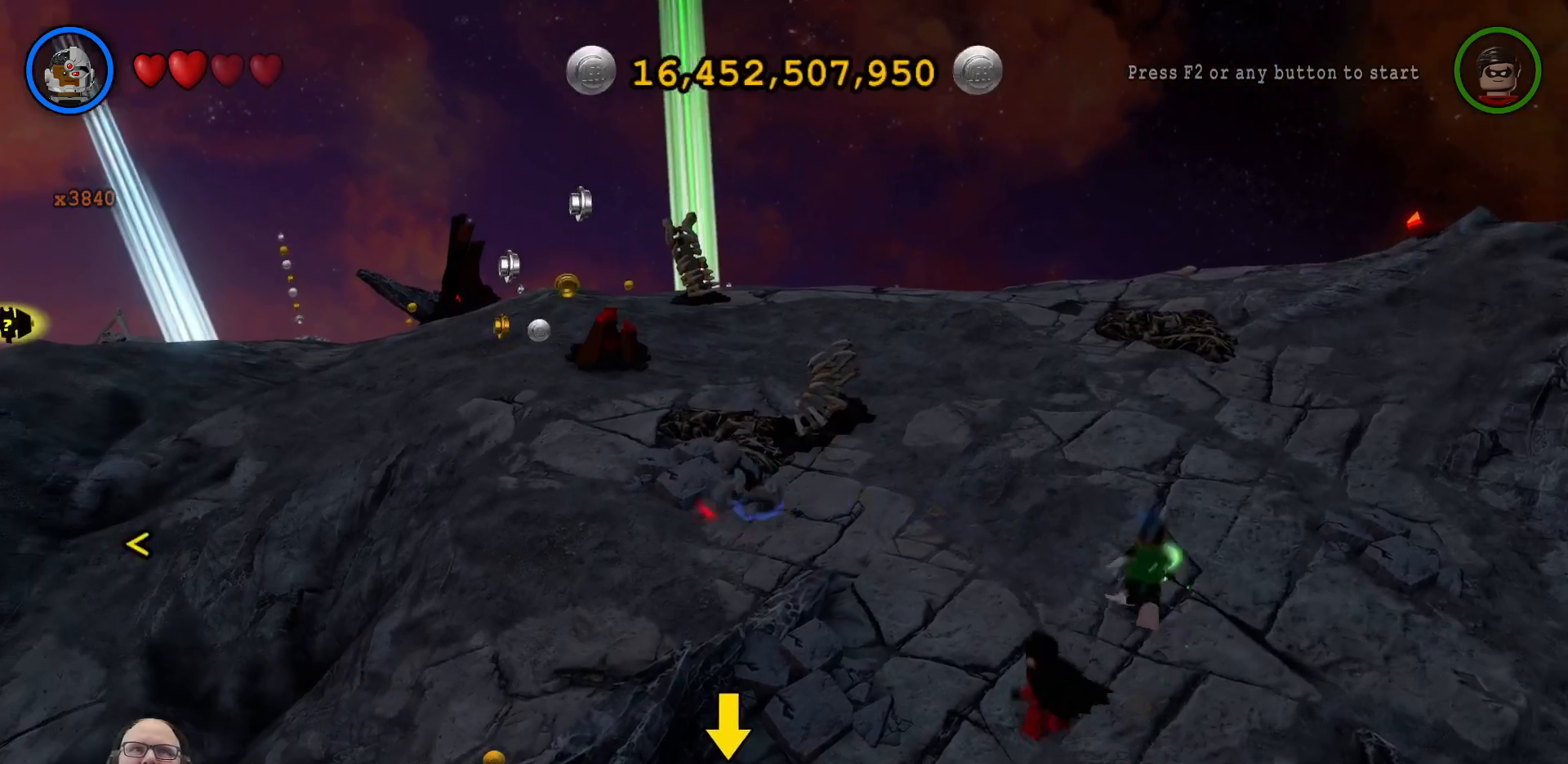
{"dt_ms": 500, "buttons": [], "left_stick": "up-left", "right_stick": "center"}
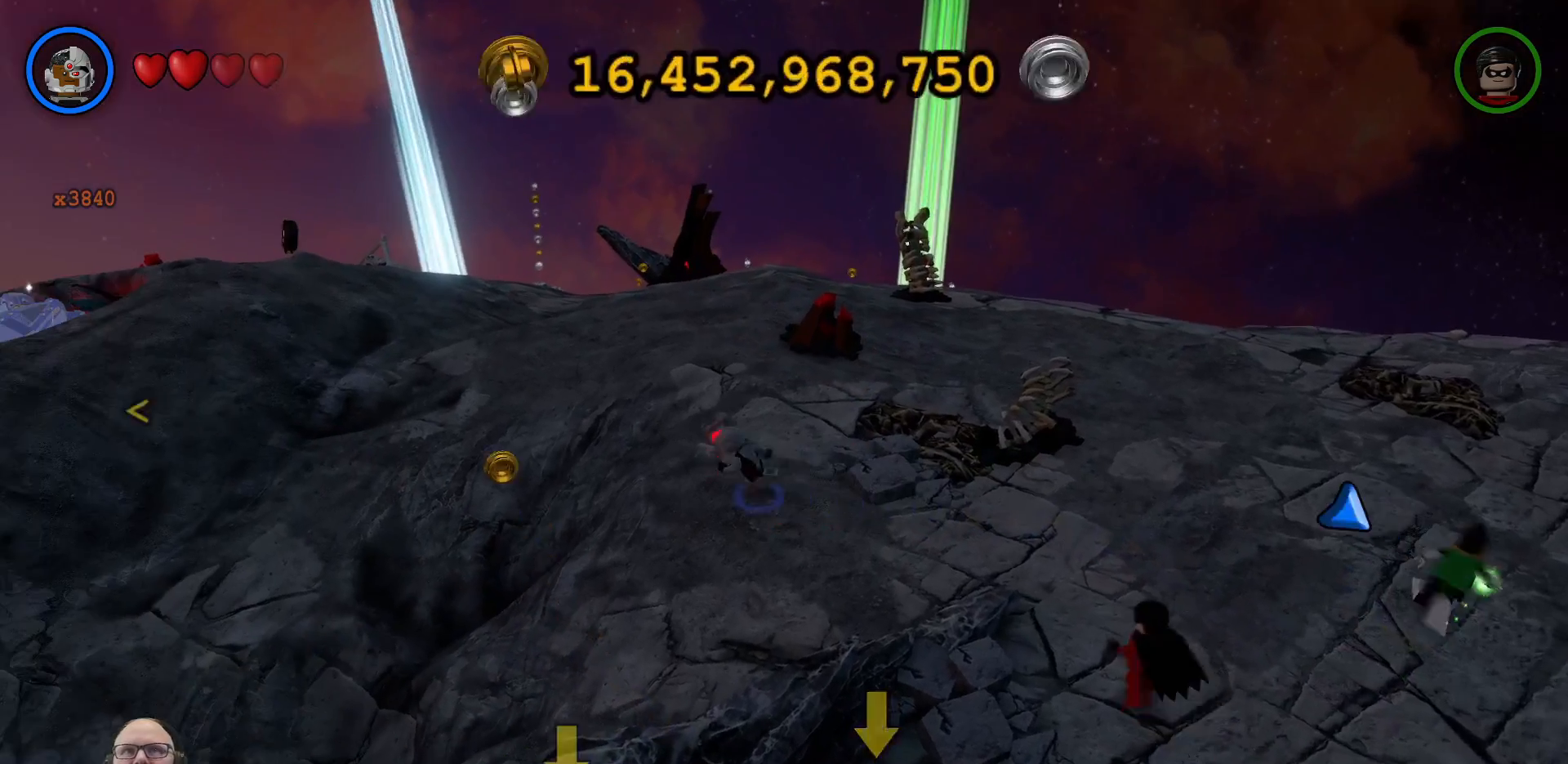
{"dt_ms": 500, "buttons": [], "left_stick": "up-right", "right_stick": "center", "events": [[167, "left_stick", "up"], [467, "left_stick", "up-right"]]}
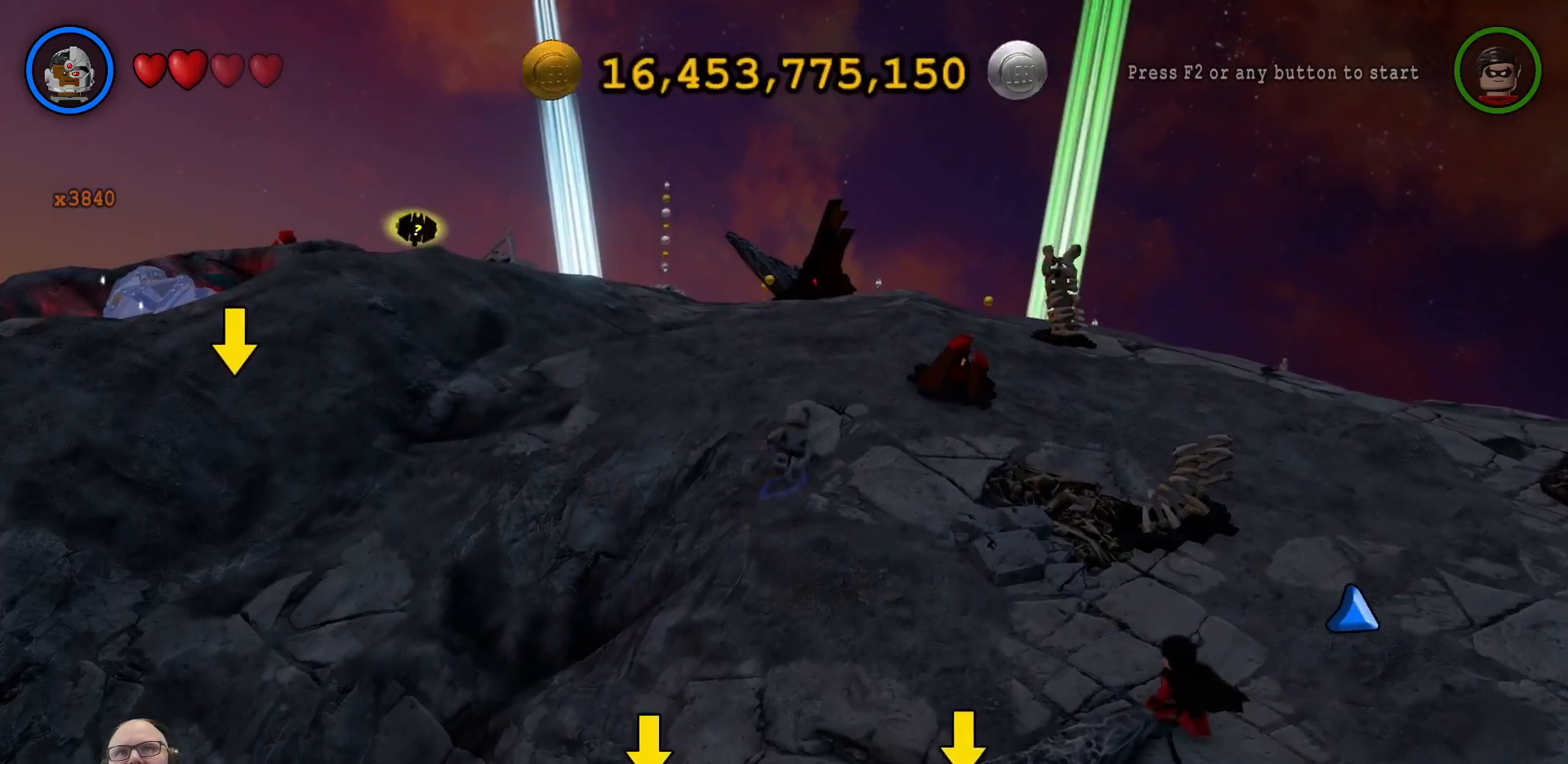
{"dt_ms": 500, "buttons": [], "left_stick": "right", "right_stick": "center", "events": [[133, "left_stick", "right"]]}
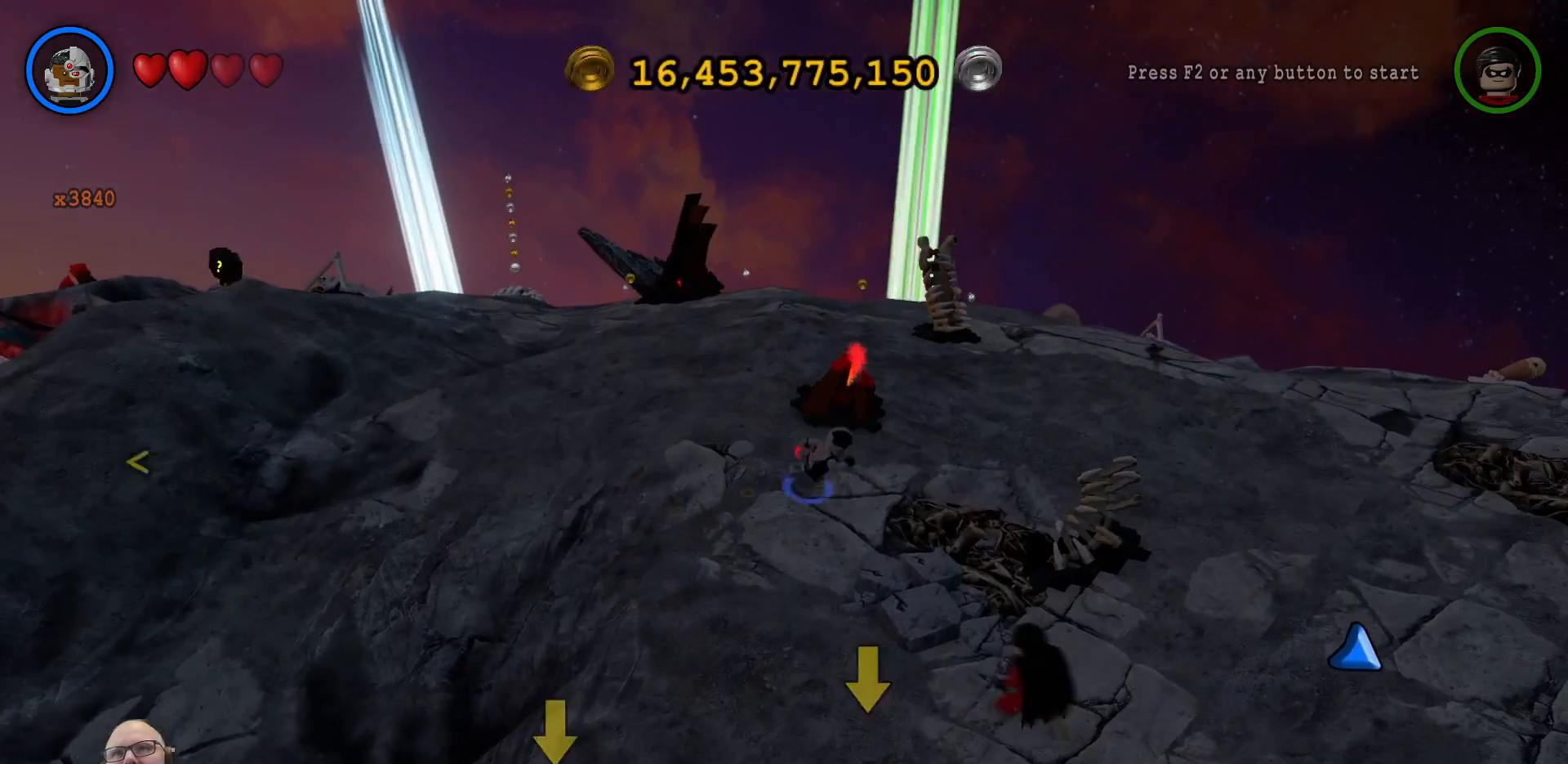
{"dt_ms": 1000, "buttons": [], "left_stick": "down-right", "right_stick": "center"}
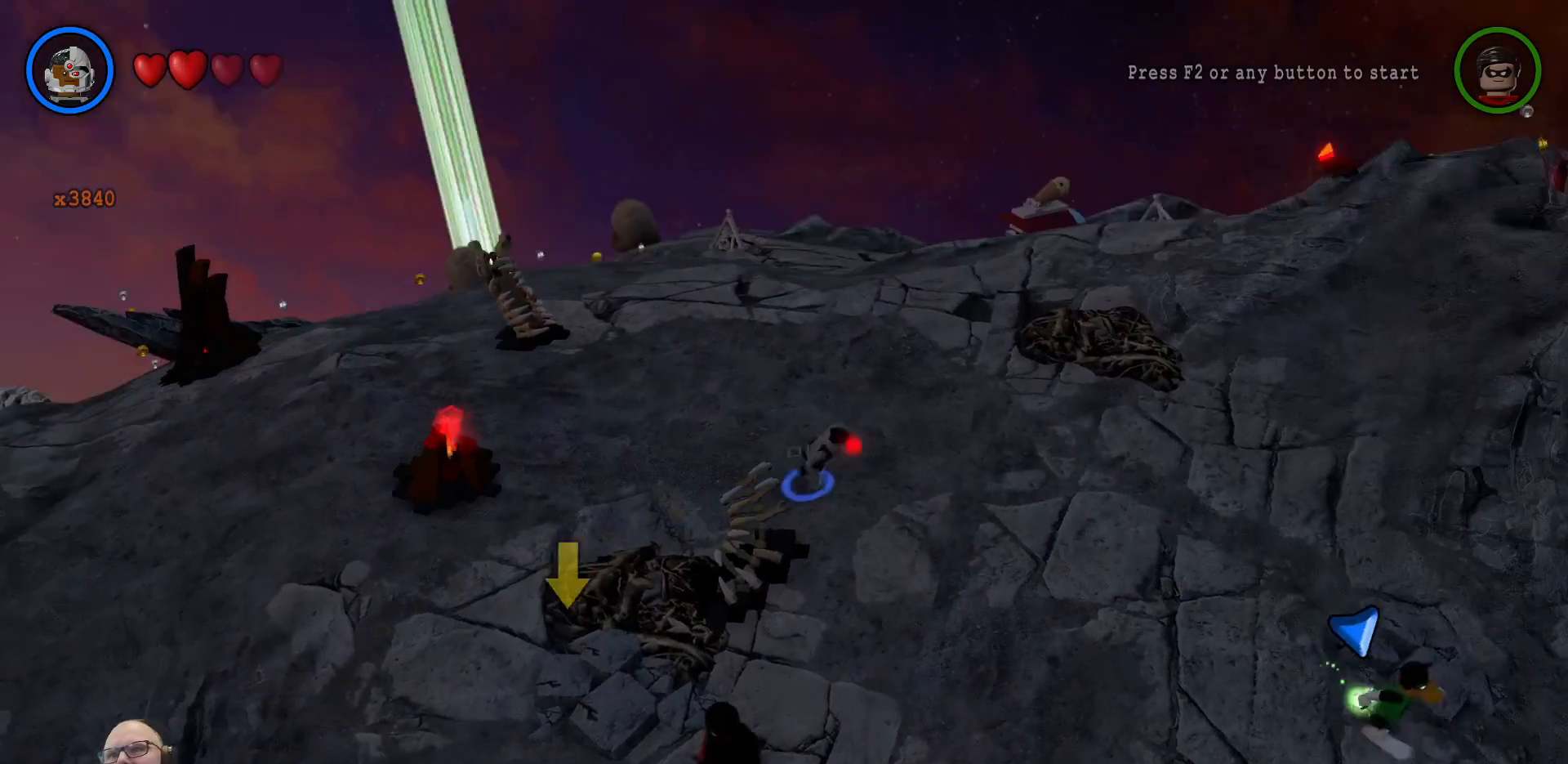
{"dt_ms": 500, "buttons": [], "left_stick": "down-right", "right_stick": "center", "events": []}
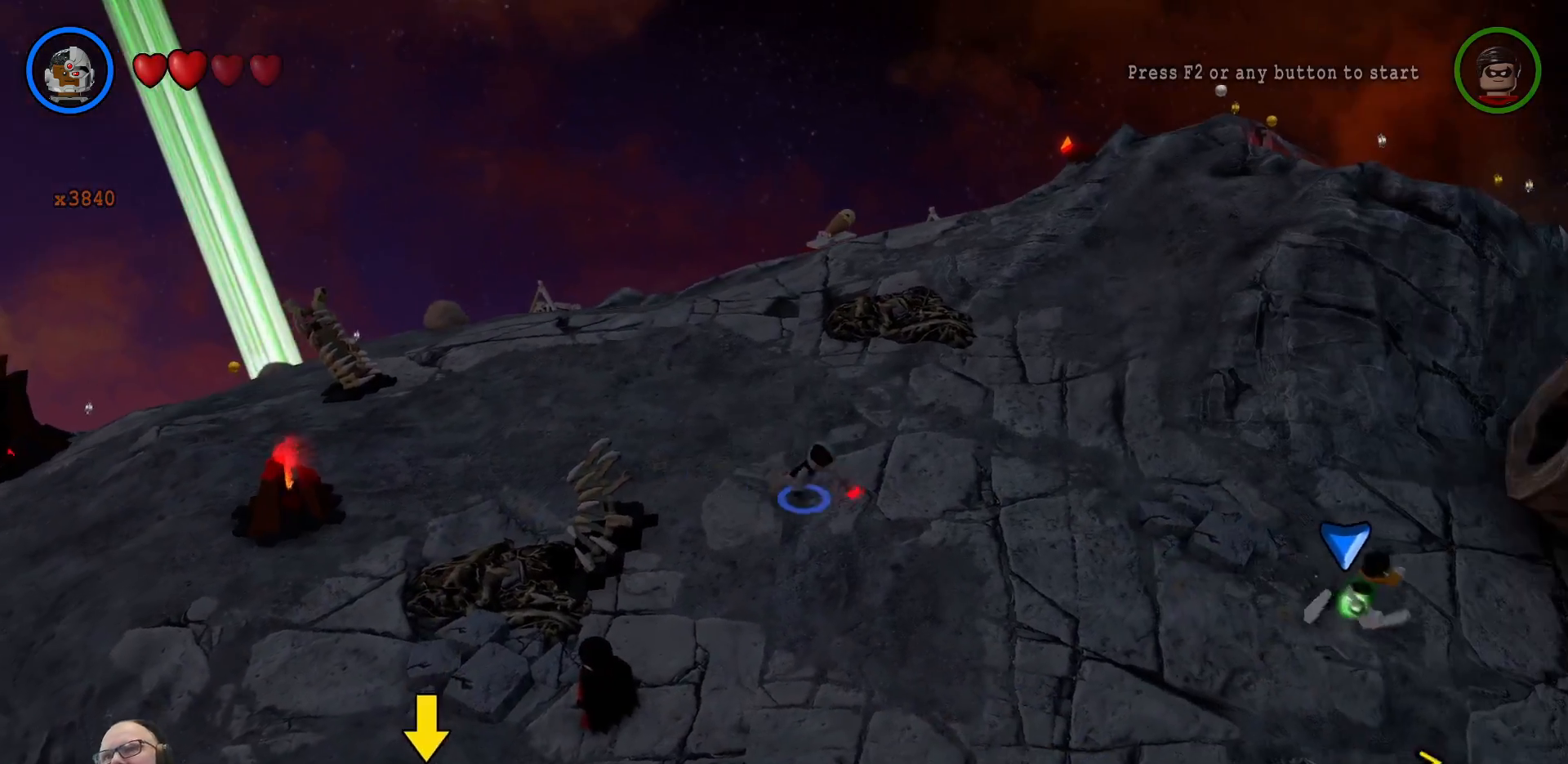
{"dt_ms": 500, "buttons": [], "left_stick": "right", "right_stick": "center"}
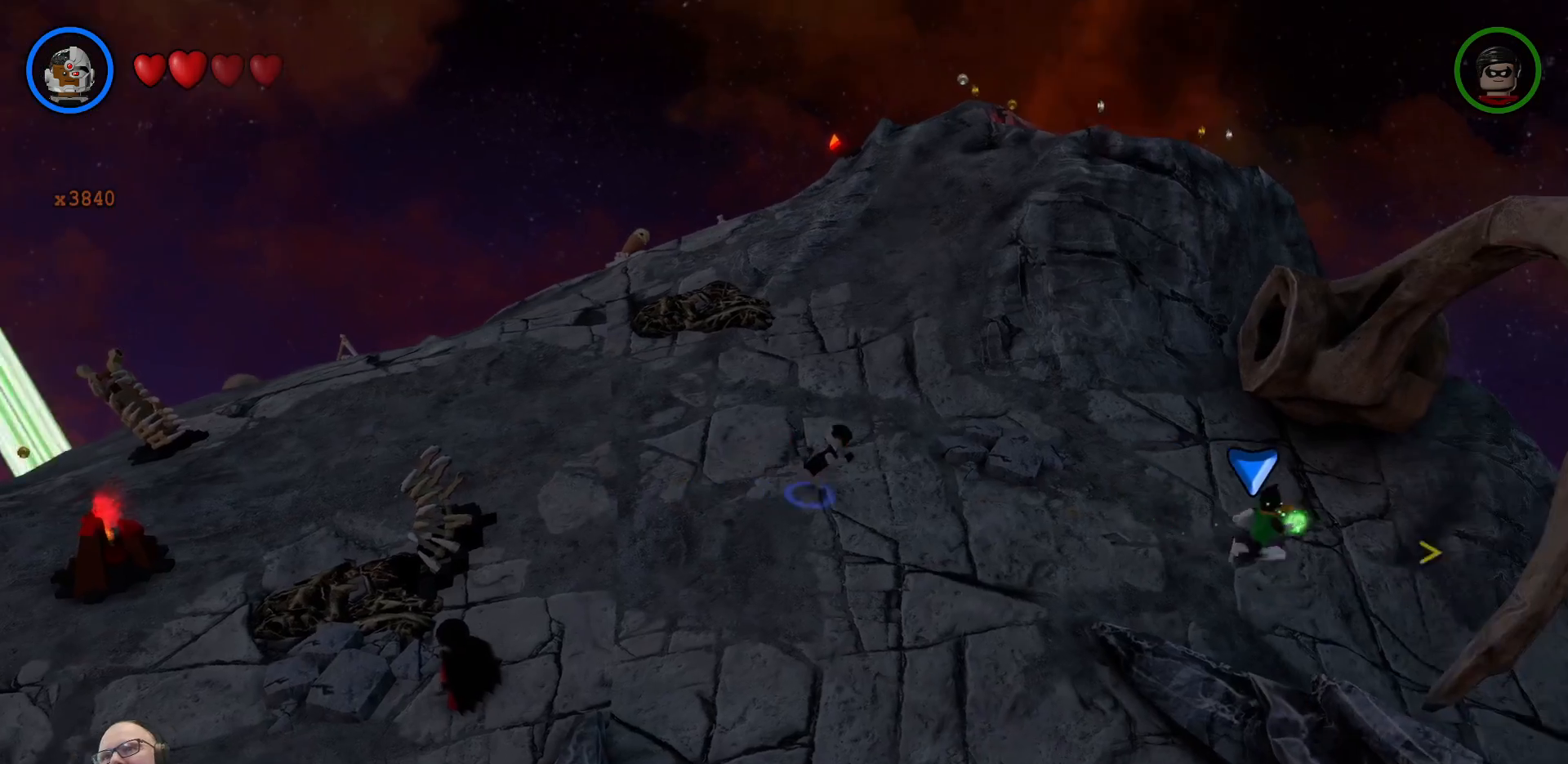
{"dt_ms": 500, "buttons": [], "left_stick": "right", "right_stick": "center"}
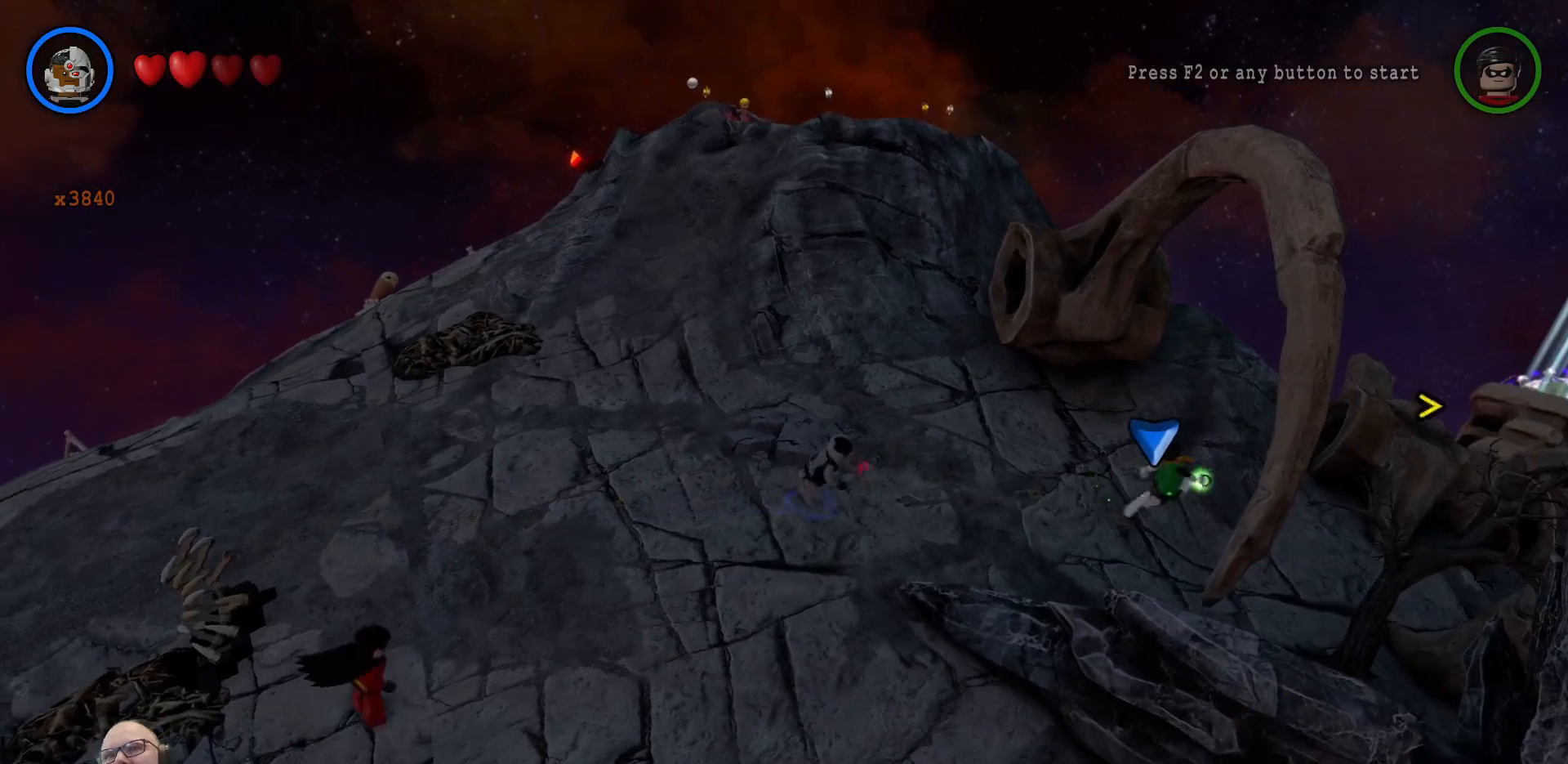
{"dt_ms": 500, "buttons": [], "left_stick": "up-right", "right_stick": "center"}
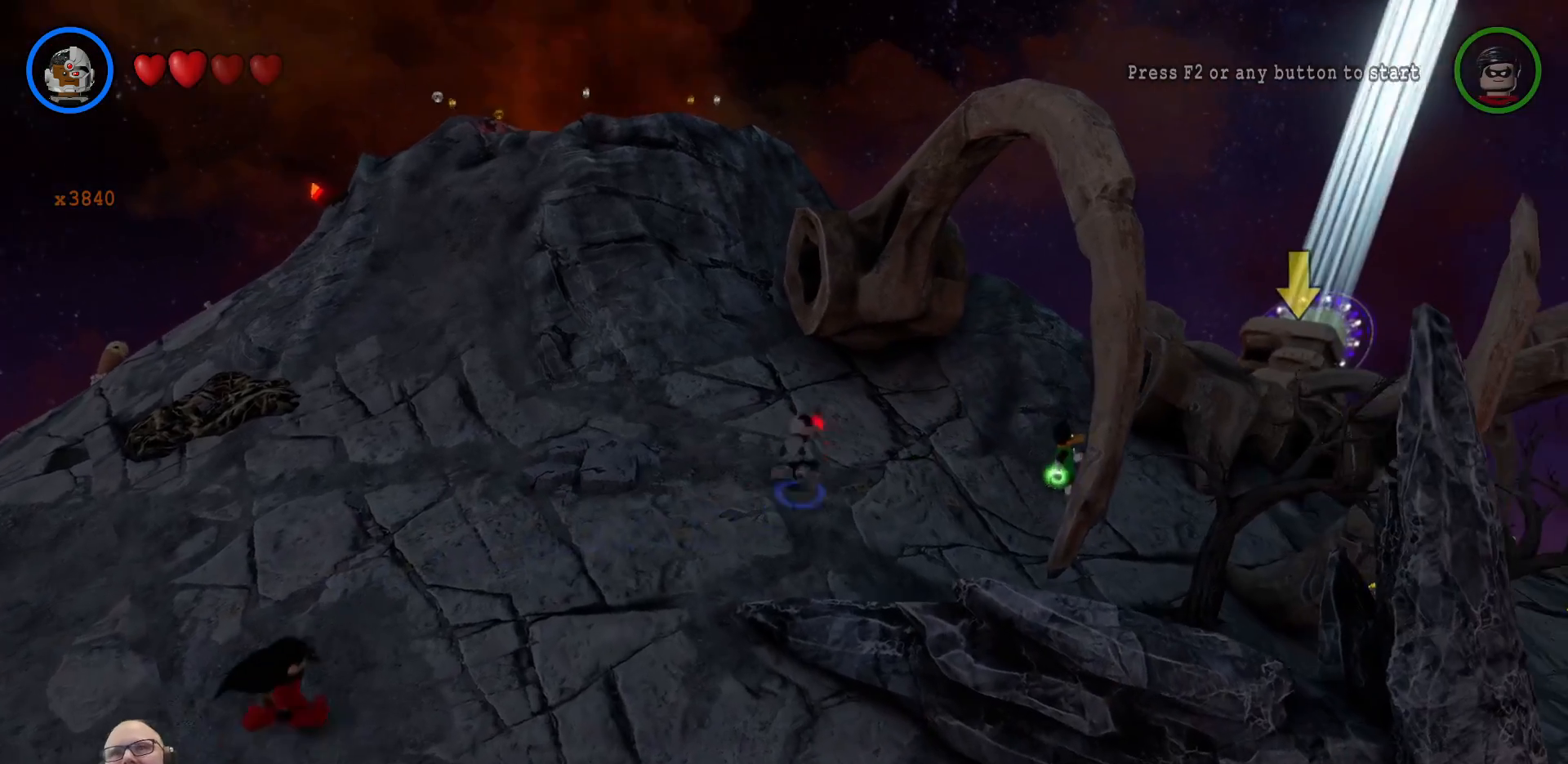
{"dt_ms": 500, "buttons": [], "left_stick": "center", "right_stick": "center", "events": [[167, "left_stick", "up"], [300, "left_stick", "right"], [400, "left_stick", "center"]]}
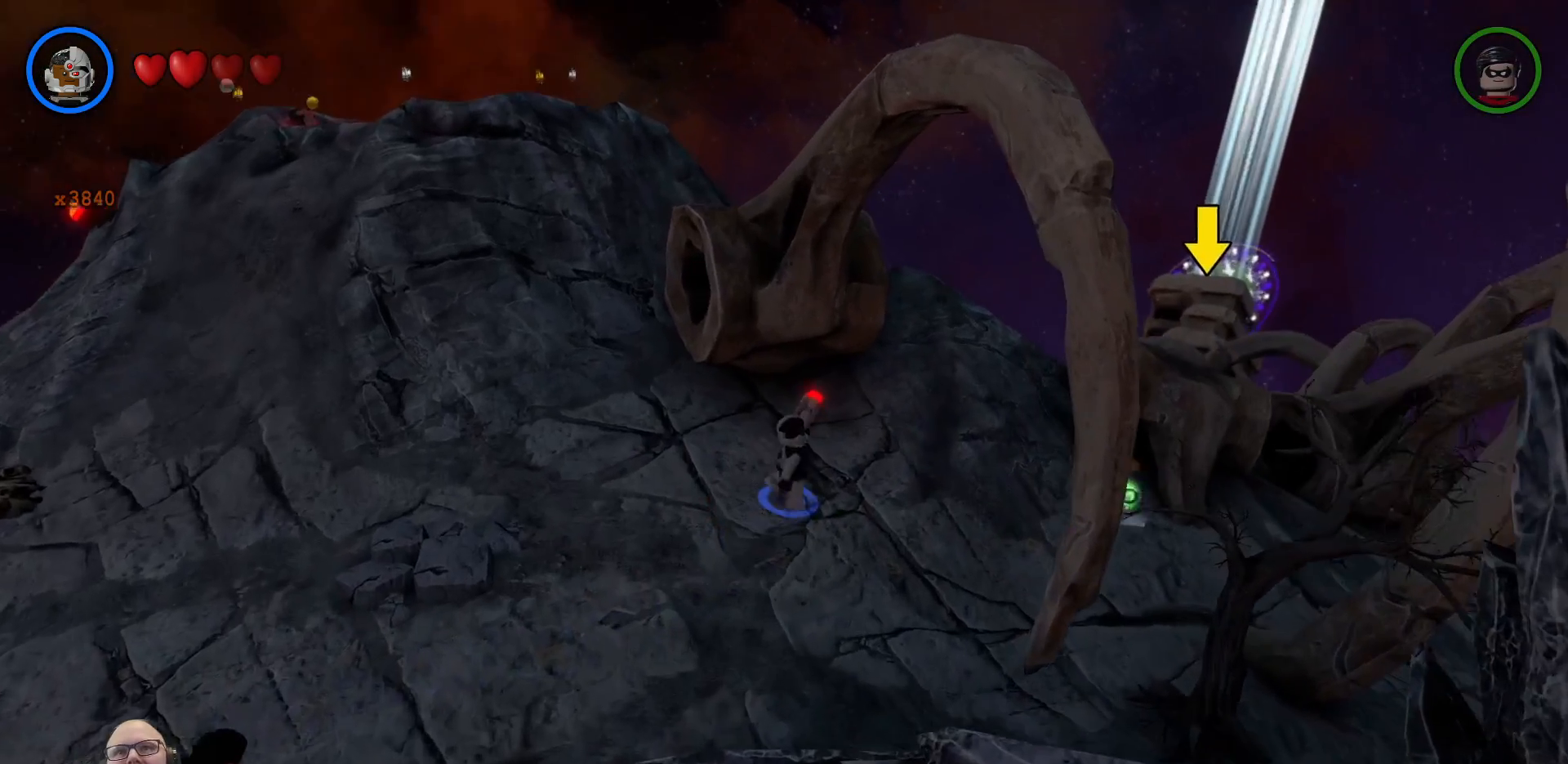
{"dt_ms": 500, "buttons": [], "left_stick": "right", "right_stick": "center", "events": [[233, "left_stick", "right"]]}
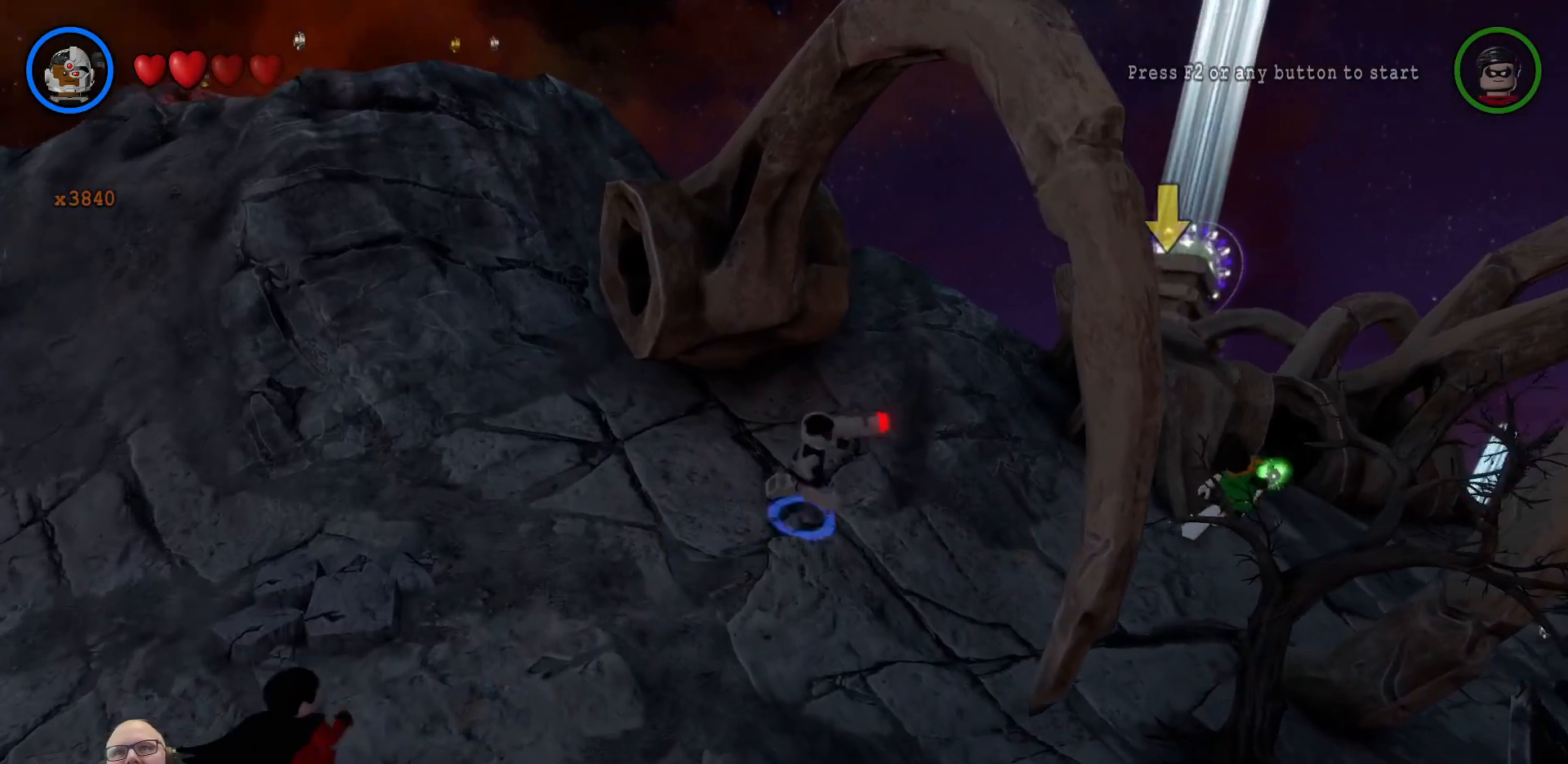
{"dt_ms": 500, "buttons": [], "left_stick": "right", "right_stick": "center", "events": []}
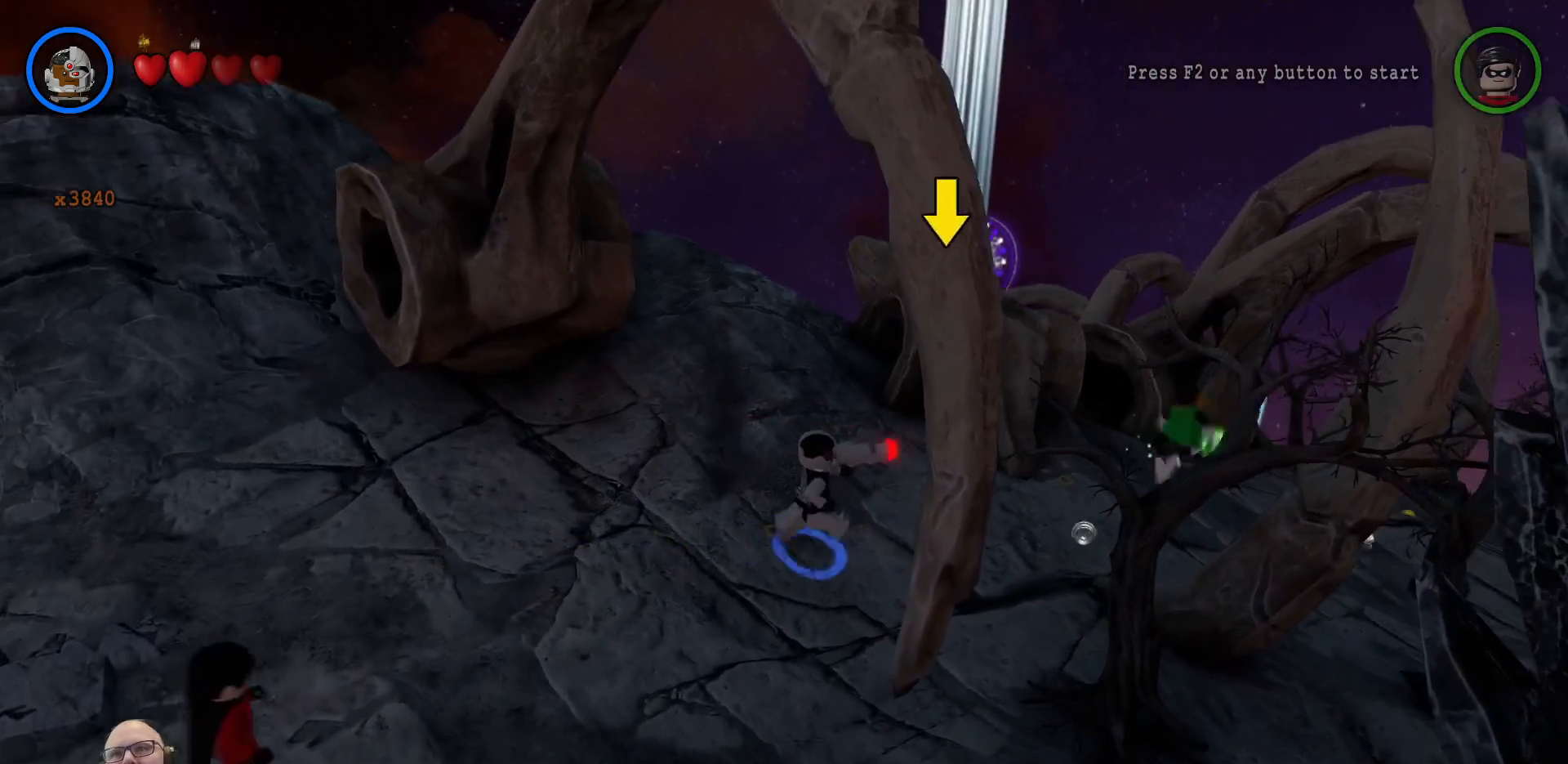
{"dt_ms": 500, "buttons": [], "left_stick": "up-right", "right_stick": "center", "events": [[100, "left_stick", "up-right"]]}
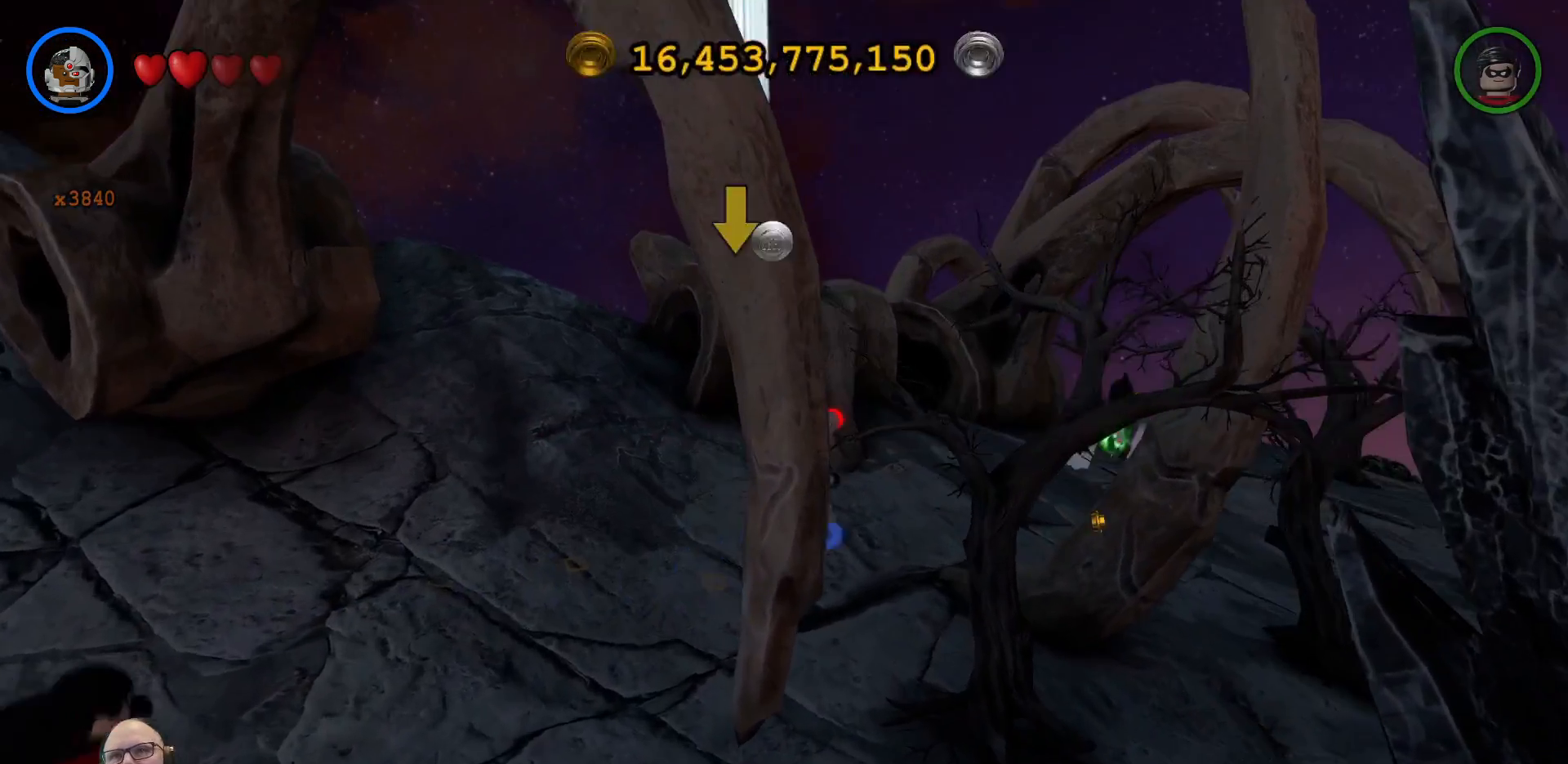
{"dt_ms": 500, "buttons": [], "left_stick": "up-right", "right_stick": "center", "events": []}
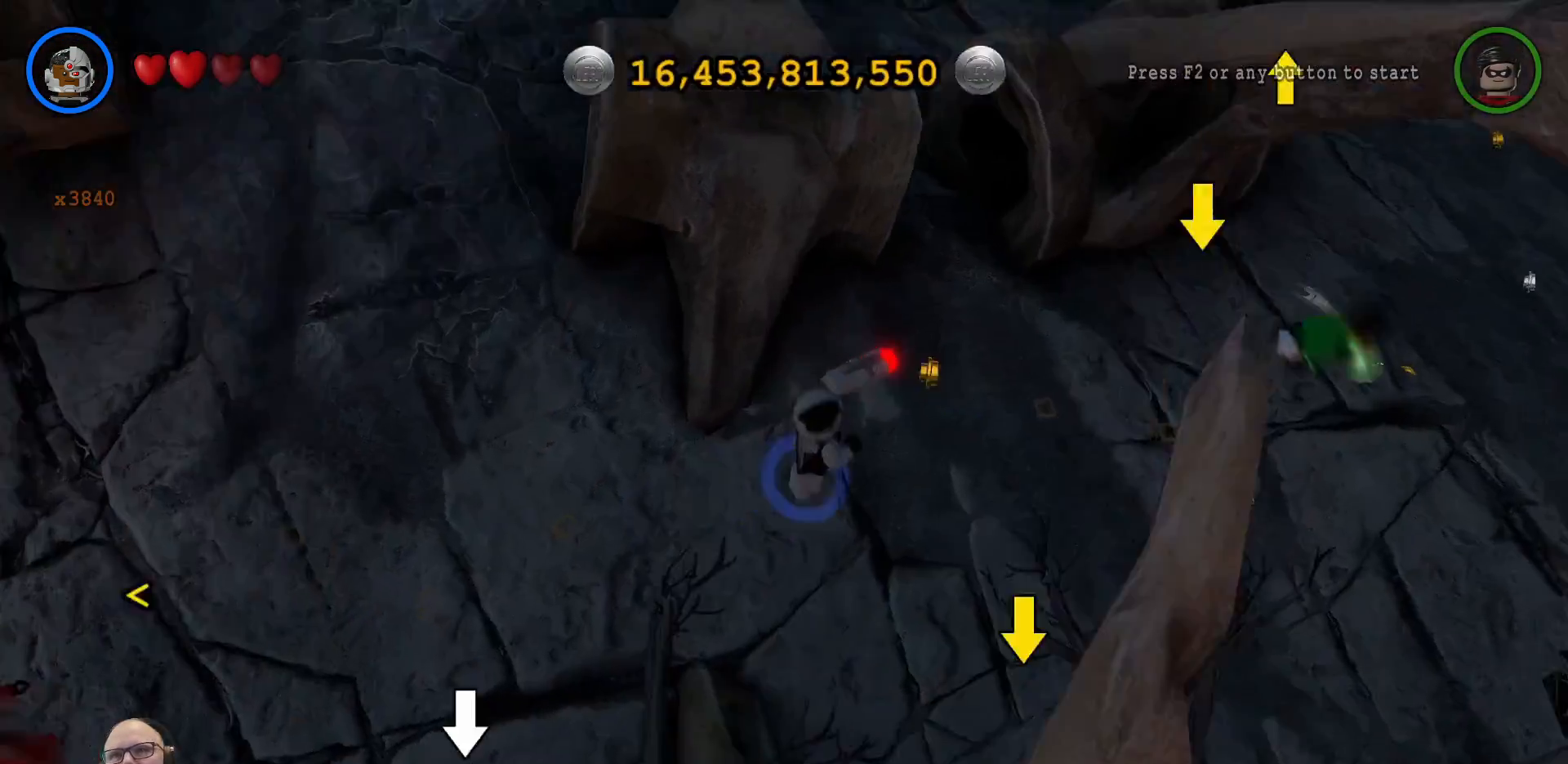
{"dt_ms": 500, "buttons": [], "left_stick": "up", "right_stick": "center", "events": [[167, "left_stick", "right"], [400, "left_stick", "up"]]}
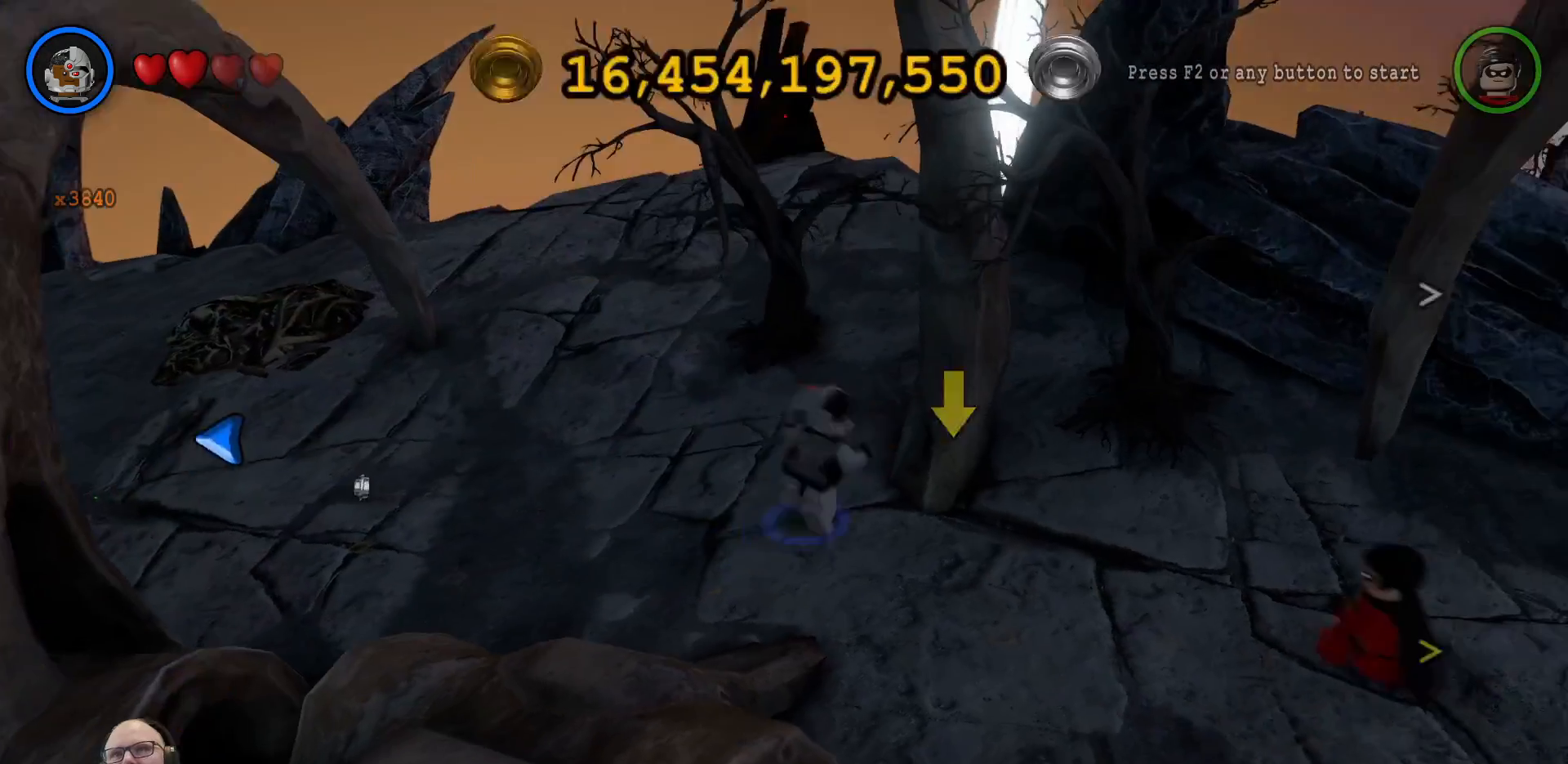
{"dt_ms": 500, "buttons": [], "left_stick": "down-left", "right_stick": "center", "events": [[100, "left_stick", "center"], [500, "left_stick", "down-left"]]}
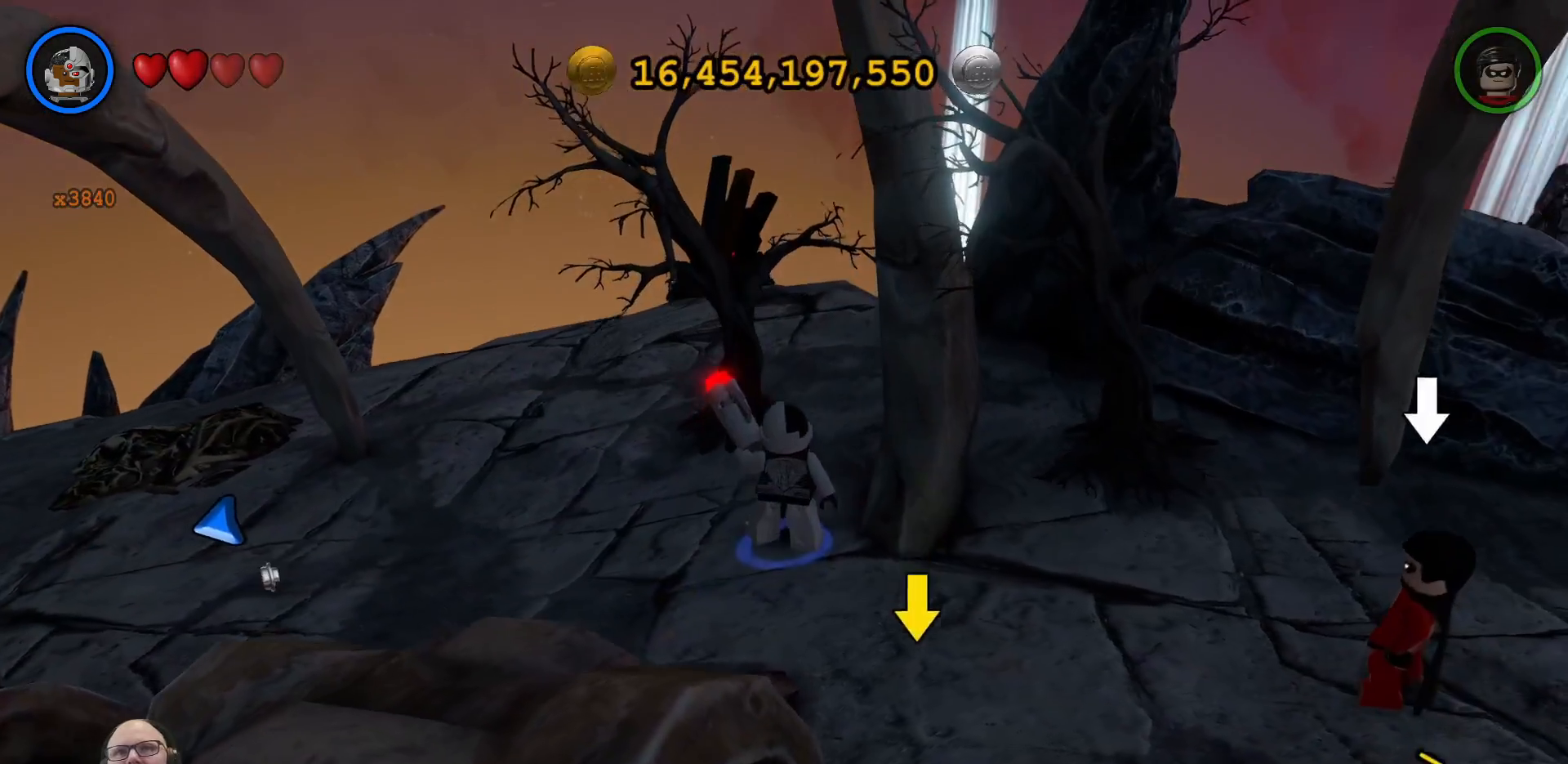
{"dt_ms": 500, "buttons": [], "left_stick": "down-right", "right_stick": "center", "events": [[300, "left_stick", "down-right"]]}
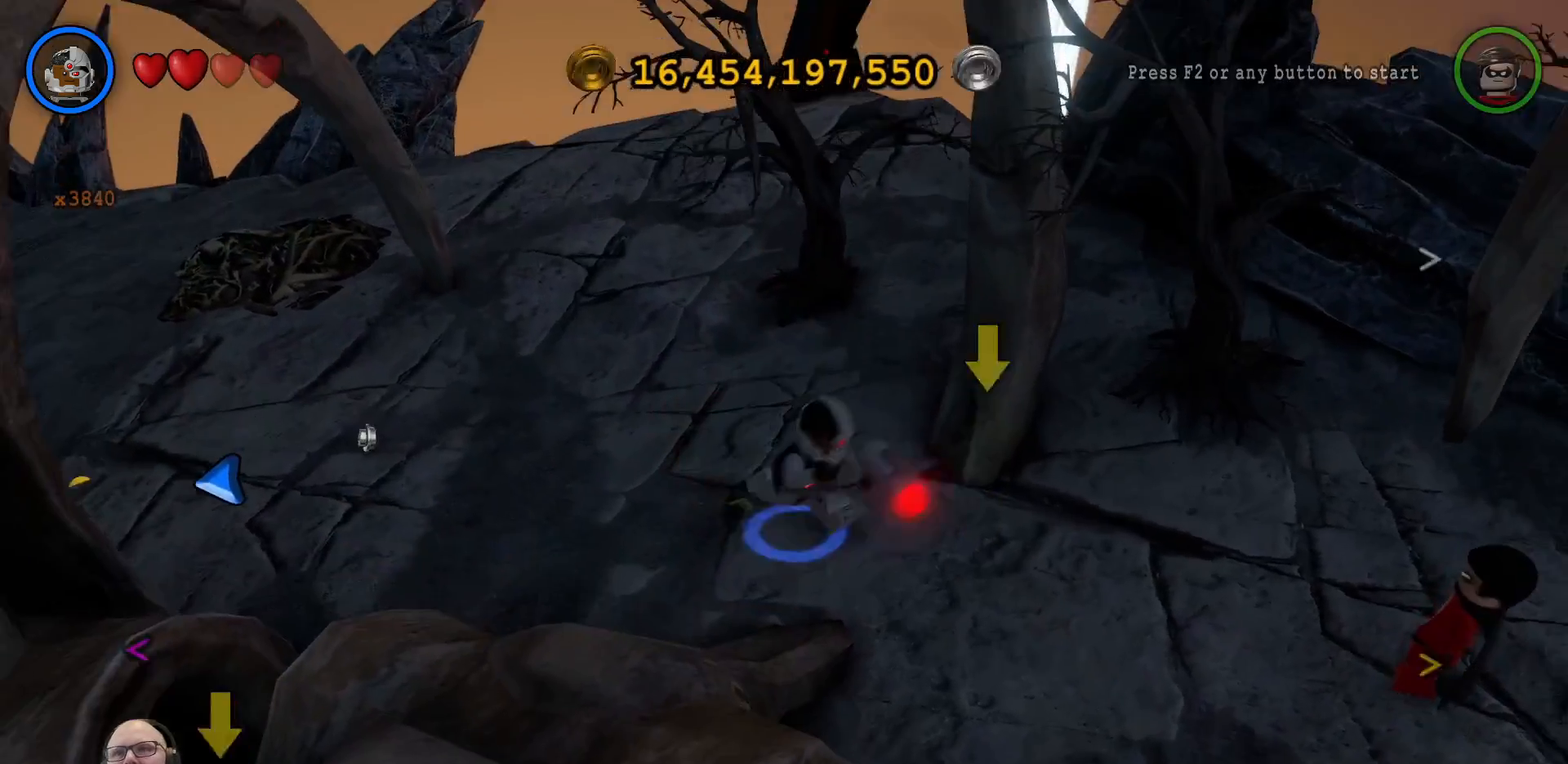
{"dt_ms": 500, "buttons": [], "left_stick": "center", "right_stick": "center", "events": [[133, "left_stick", "right"], [233, "left_stick", "center"]]}
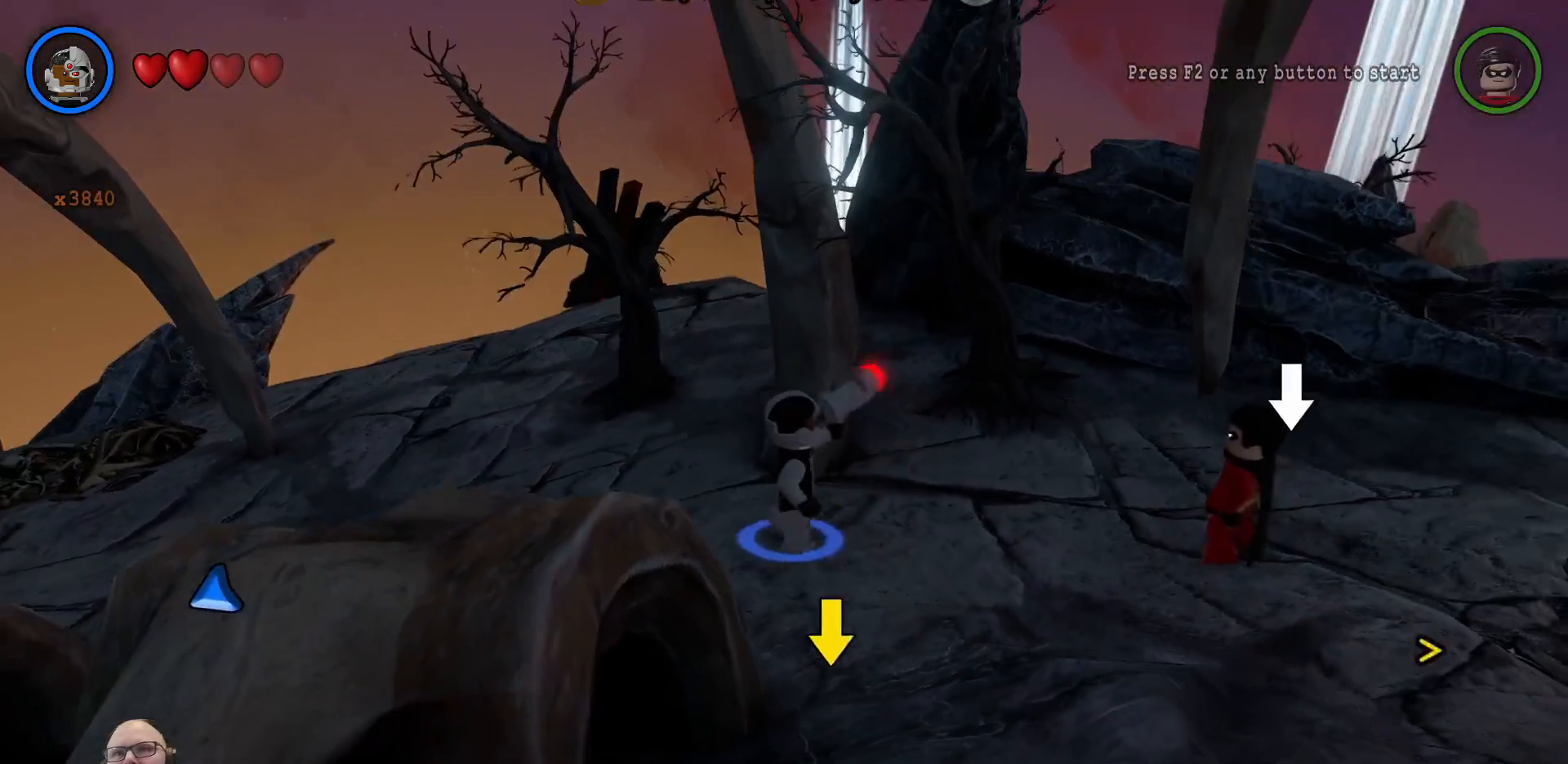
{"dt_ms": 500, "buttons": [], "left_stick": "left", "right_stick": "center", "events": [[100, "left_stick", "left"]]}
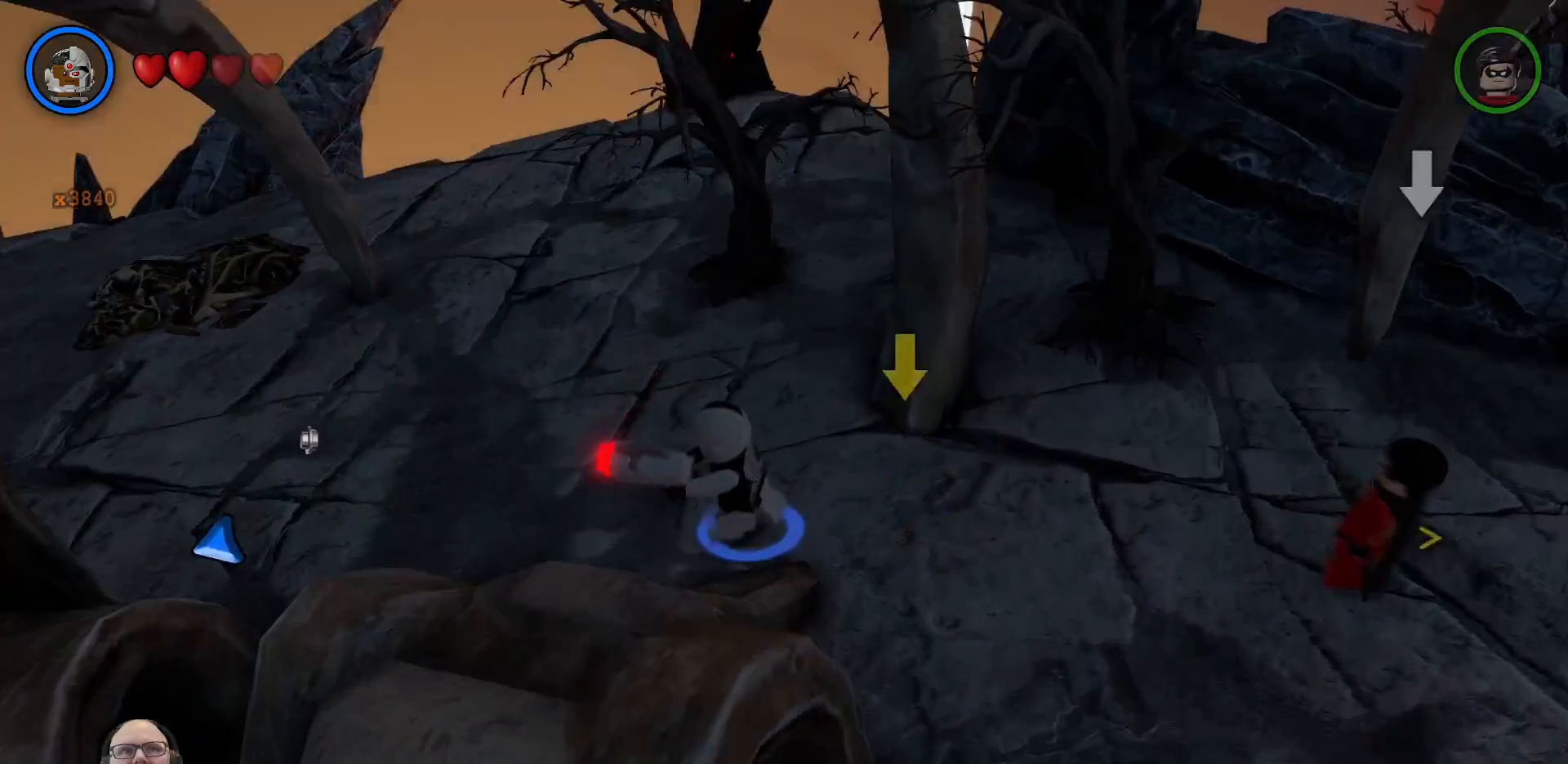
{"dt_ms": 1000, "buttons": [], "left_stick": "up", "right_stick": "center"}
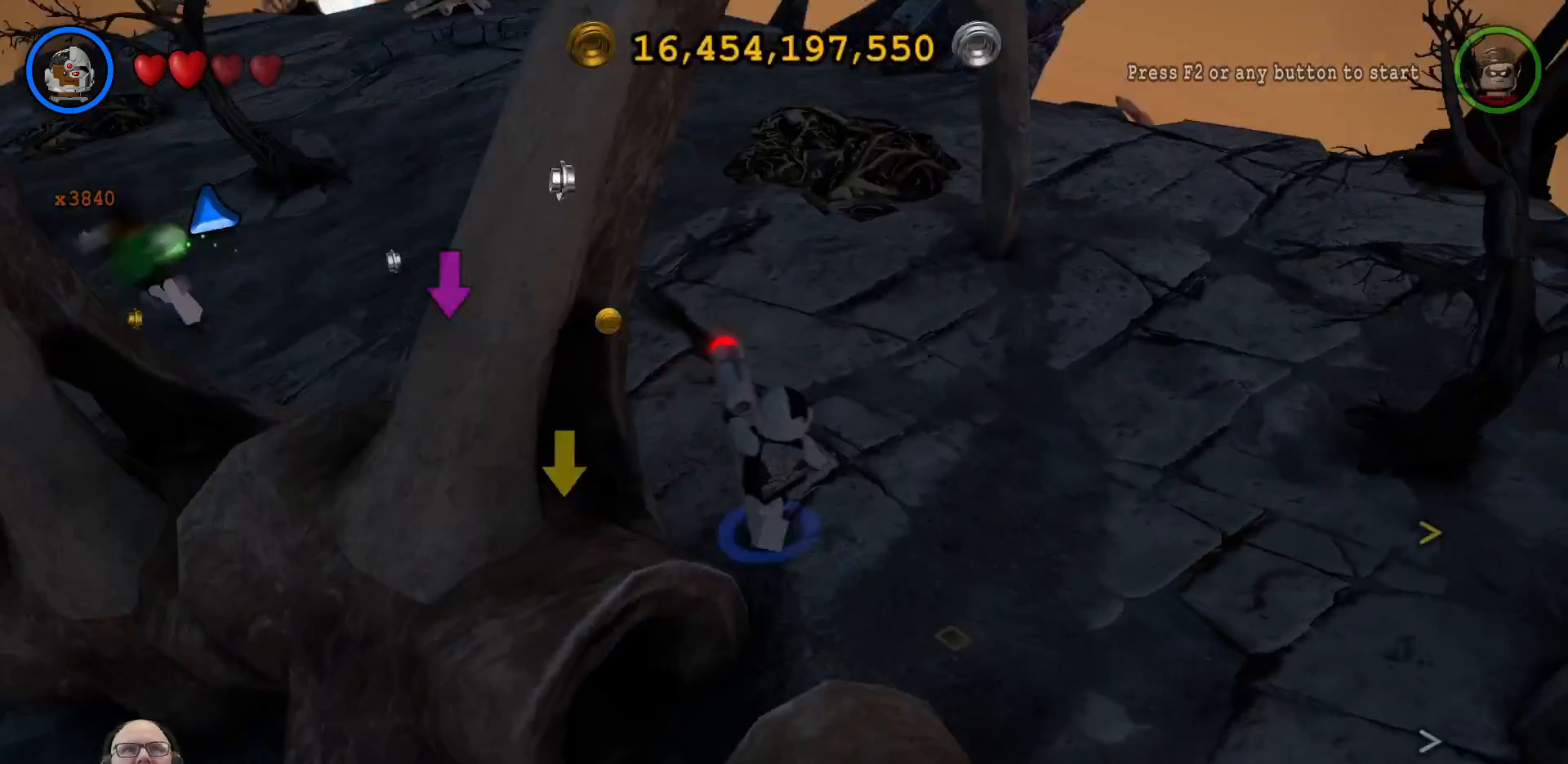
{"dt_ms": 500, "buttons": [], "left_stick": "left", "right_stick": "center", "events": [[233, "B", "down"], [267, "left_stick", "left"], [367, "B", "up"]]}